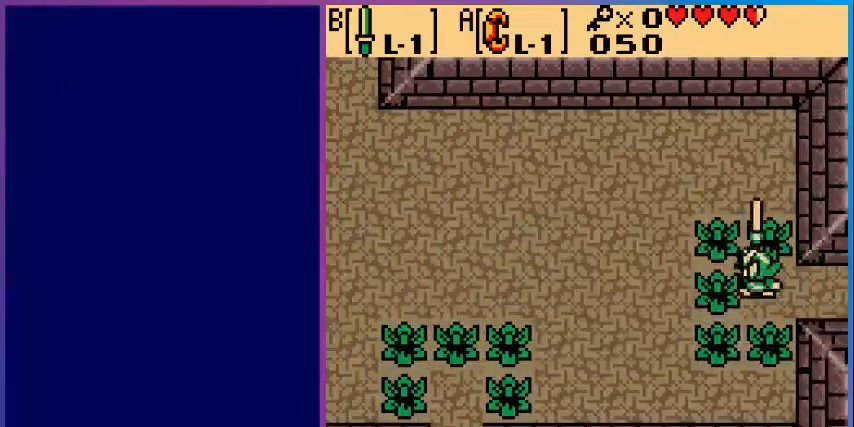
Gameplay with a controller (Nintendo layout); each line is a JSON object with the inputs held at the frame after it. "events" lists button and stick changes between this image and that frame as [ms after this image, input, new state], when the widget could be followed in between. Not read: L3 R3.
{"buttons": ["DPAD_LEFT"], "events": [[120, "B", "up"]]}
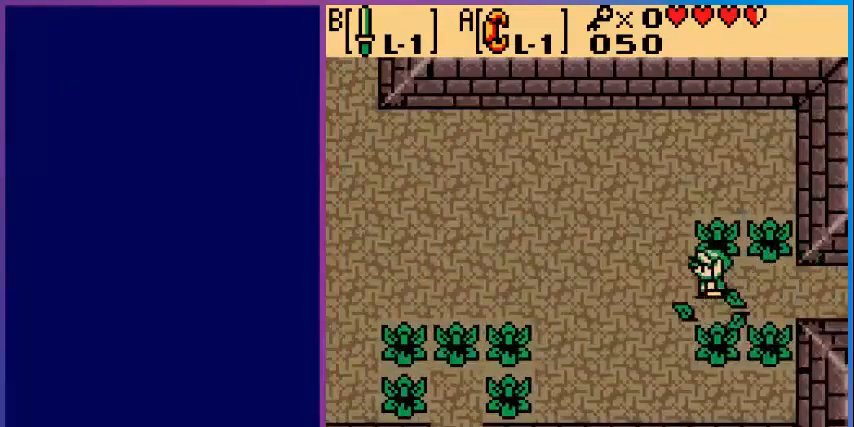
{"buttons": ["DPAD_LEFT"], "events": []}
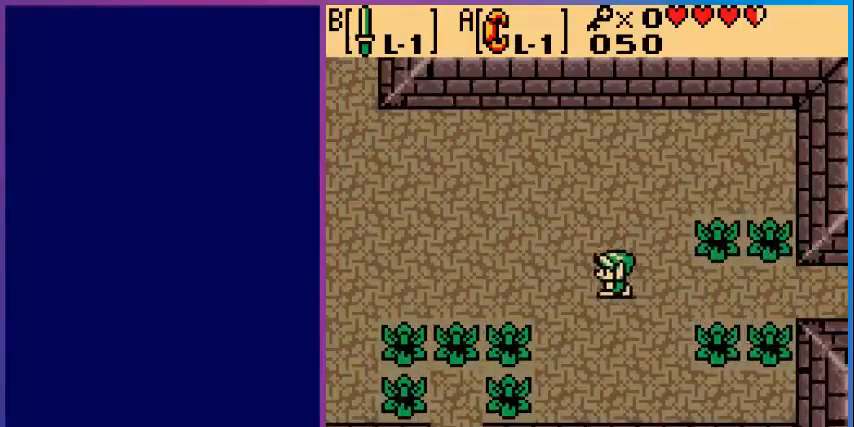
{"buttons": ["DPAD_LEFT"], "events": [[80, "DPAD_UP", "down"], [320, "DPAD_UP", "up"]]}
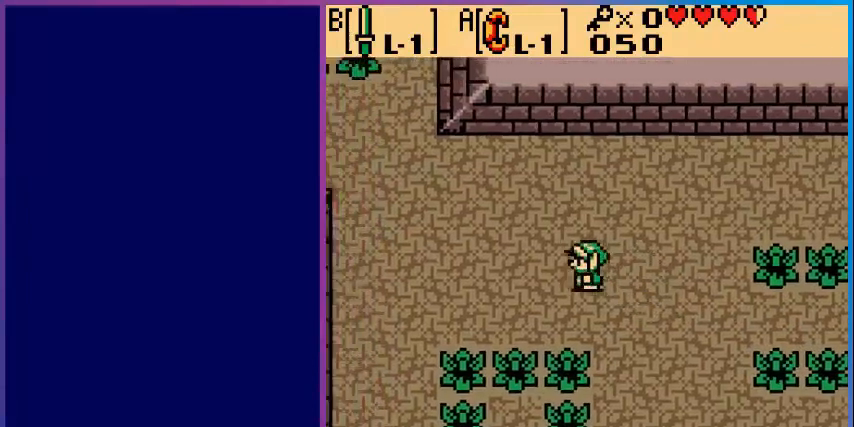
{"buttons": ["DPAD_UP", "DPAD_LEFT"], "events": [[200, "DPAD_UP", "down"]]}
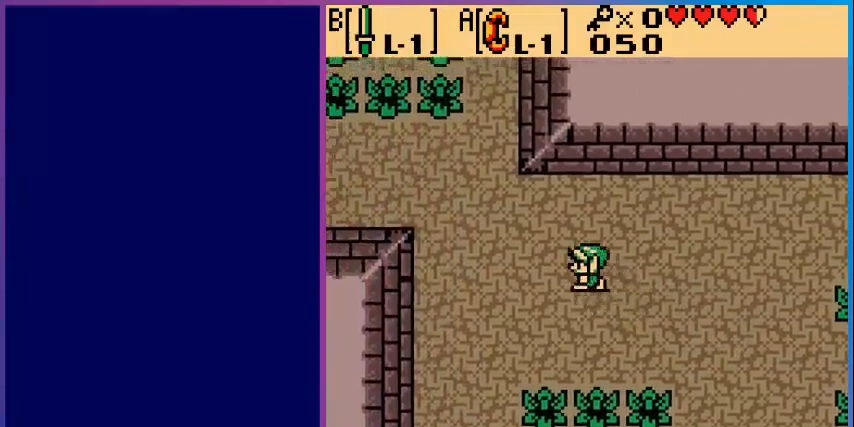
{"buttons": ["DPAD_UP", "DPAD_LEFT"], "events": []}
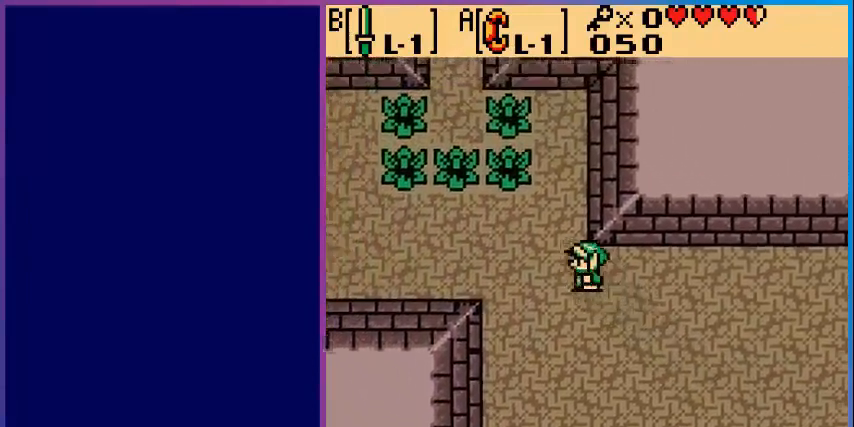
{"buttons": ["DPAD_LEFT"], "events": [[240, "DPAD_UP", "up"]]}
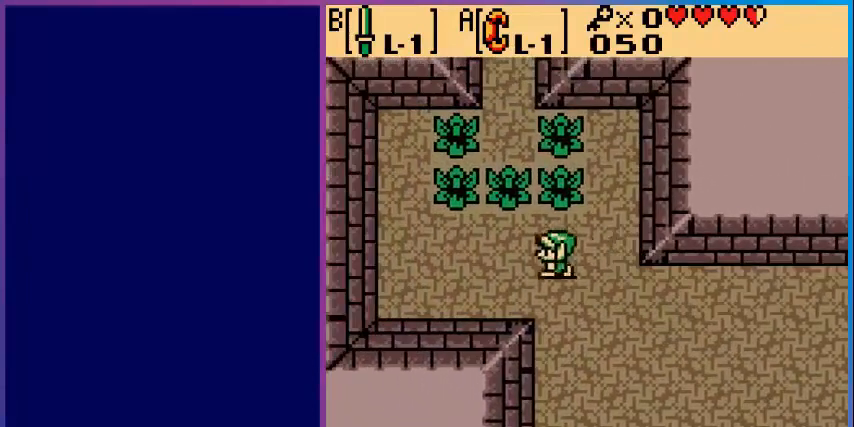
{"buttons": ["DPAD_UP"], "events": [[200, "DPAD_UP", "down"], [280, "DPAD_LEFT", "up"], [320, "B", "down"], [480, "B", "up"]]}
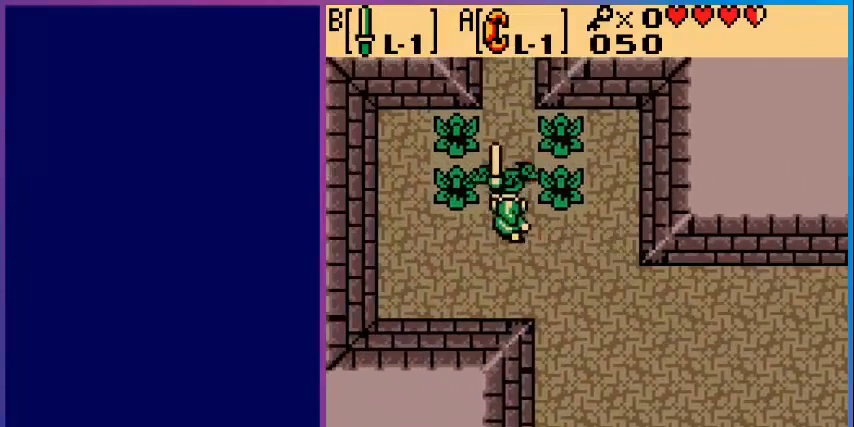
{"buttons": ["DPAD_UP"], "events": []}
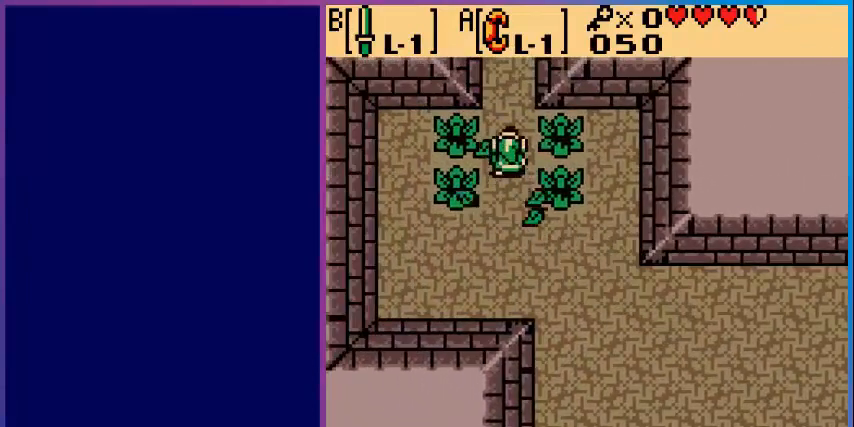
{"buttons": ["DPAD_UP"], "events": []}
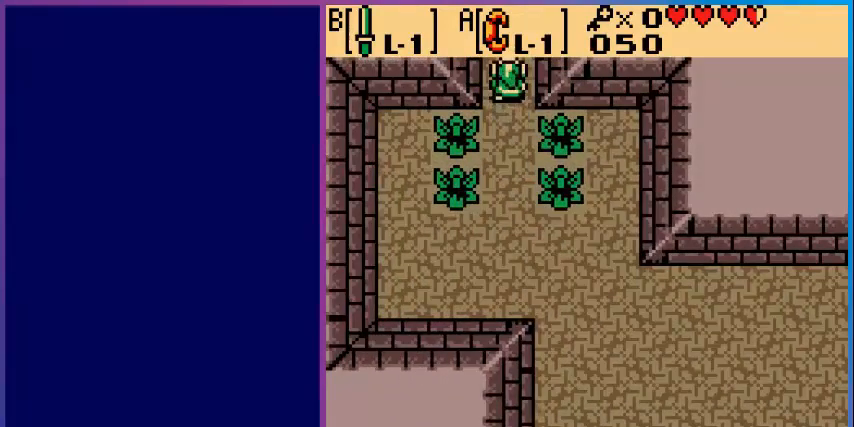
{"buttons": [], "events": [[160, "DPAD_UP", "up"]]}
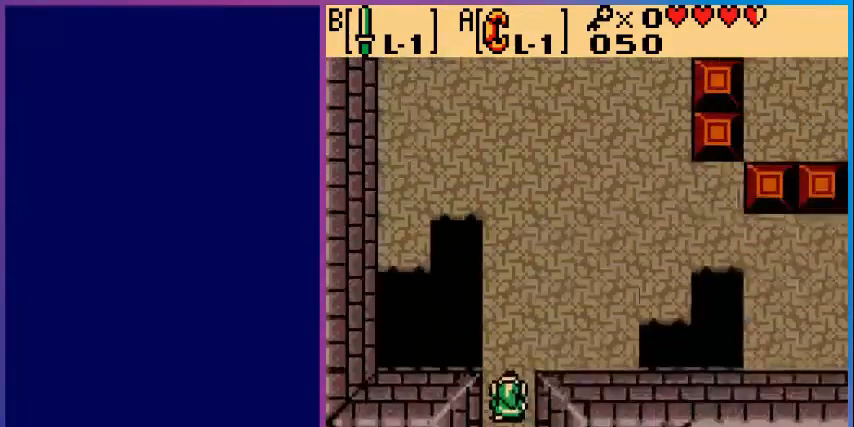
{"buttons": ["DPAD_UP"], "events": [[40, "DPAD_UP", "down"]]}
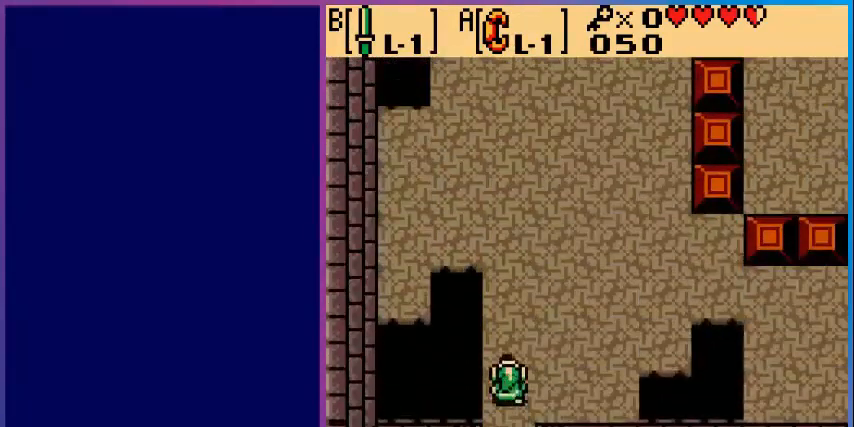
{"buttons": ["DPAD_UP", "DPAD_RIGHT"], "events": [[80, "DPAD_RIGHT", "down"]]}
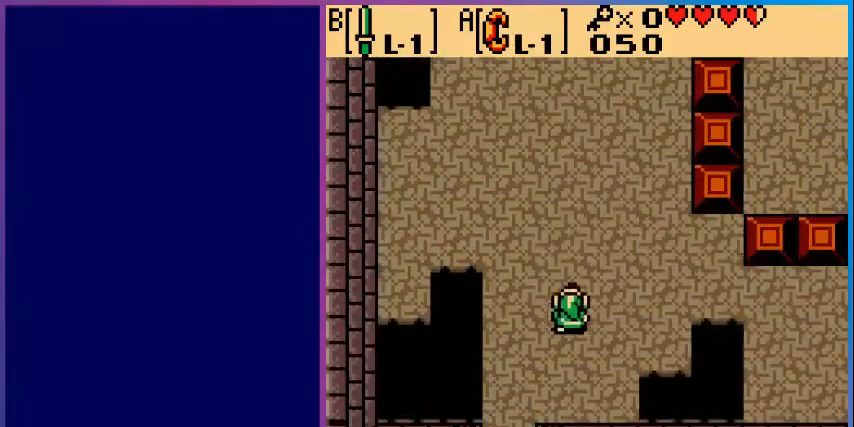
{"buttons": ["DPAD_RIGHT"], "events": [[320, "DPAD_UP", "up"]]}
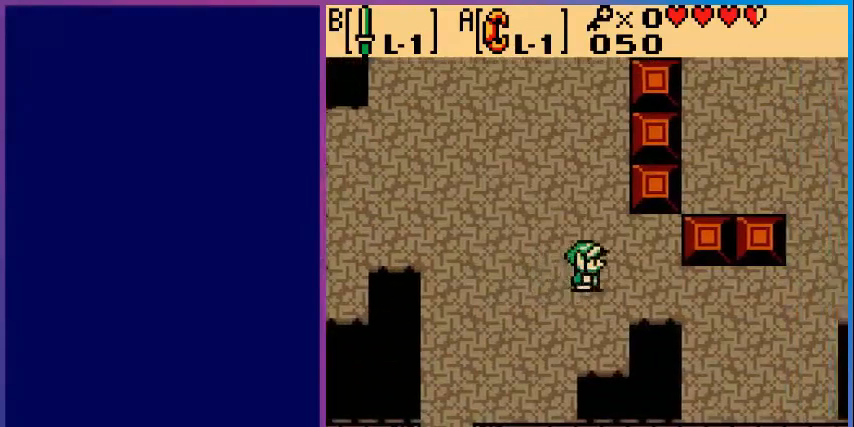
{"buttons": ["DPAD_RIGHT"], "events": []}
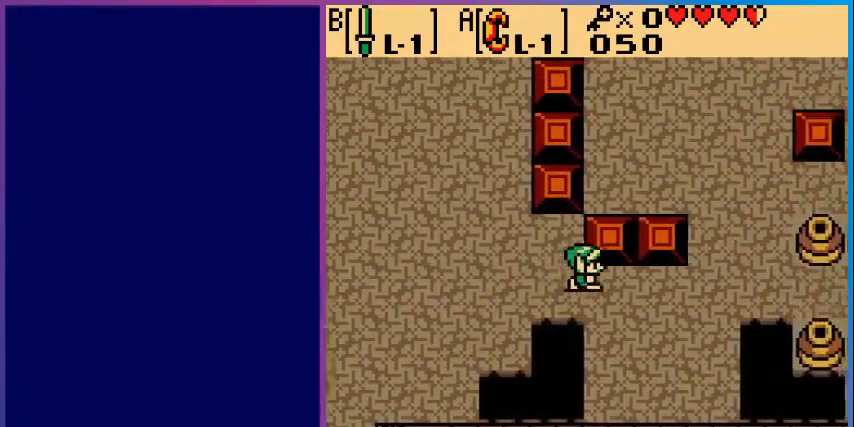
{"buttons": ["DPAD_RIGHT"], "events": []}
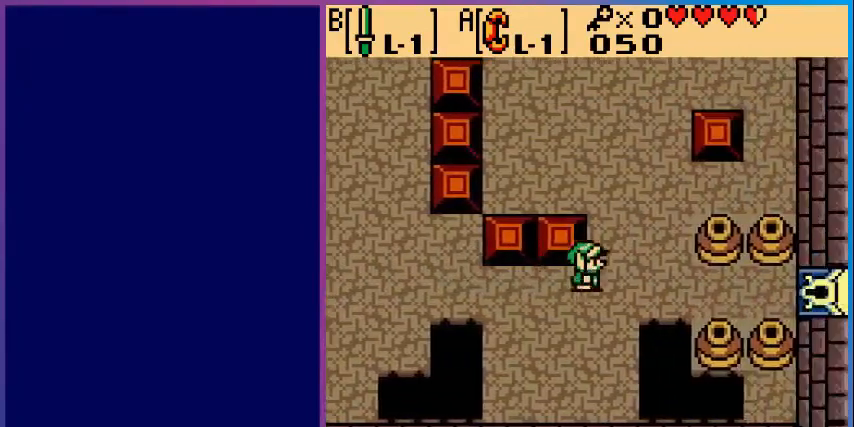
{"buttons": ["DPAD_RIGHT"], "events": []}
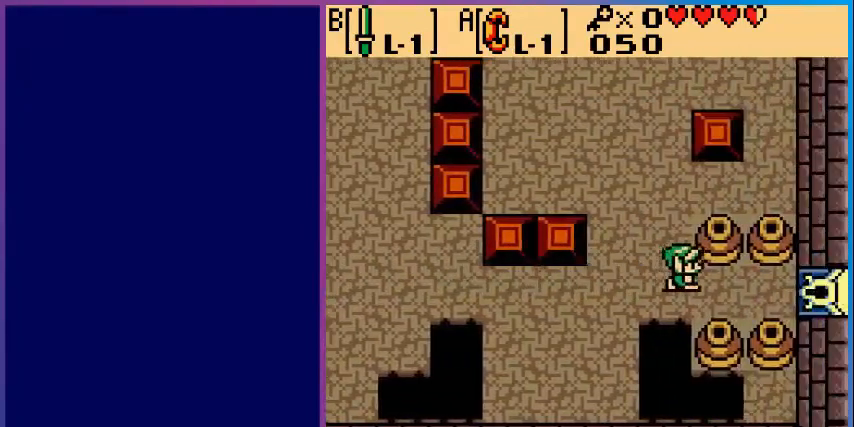
{"buttons": ["DPAD_RIGHT"], "events": []}
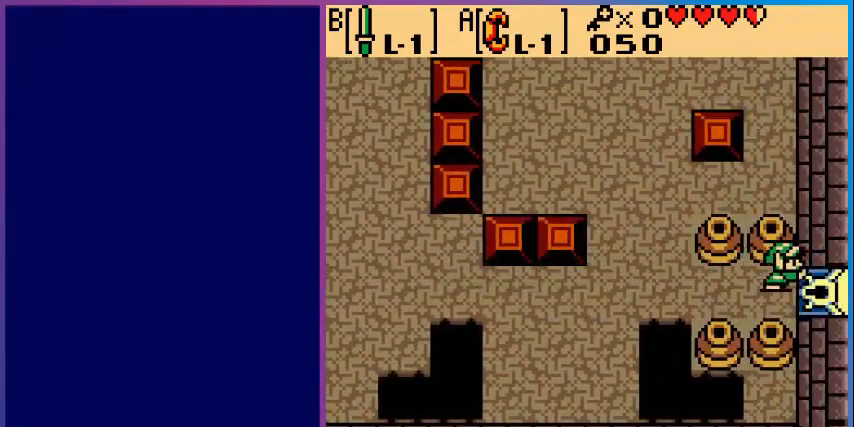
{"buttons": [], "events": [[360, "DPAD_RIGHT", "up"]]}
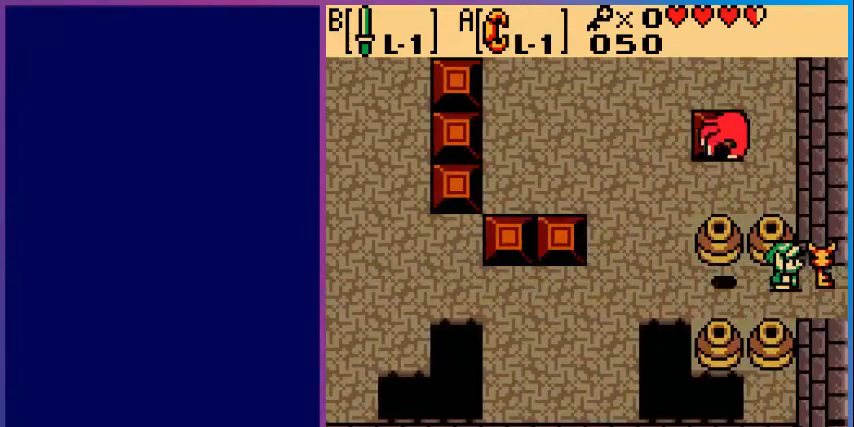
{"buttons": ["DPAD_RIGHT"], "events": [[120, "DPAD_RIGHT", "down"]]}
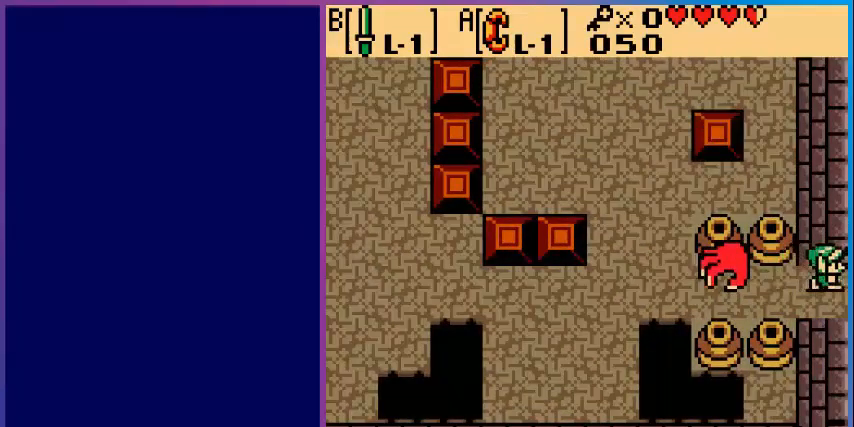
{"buttons": [], "events": [[200, "DPAD_RIGHT", "up"]]}
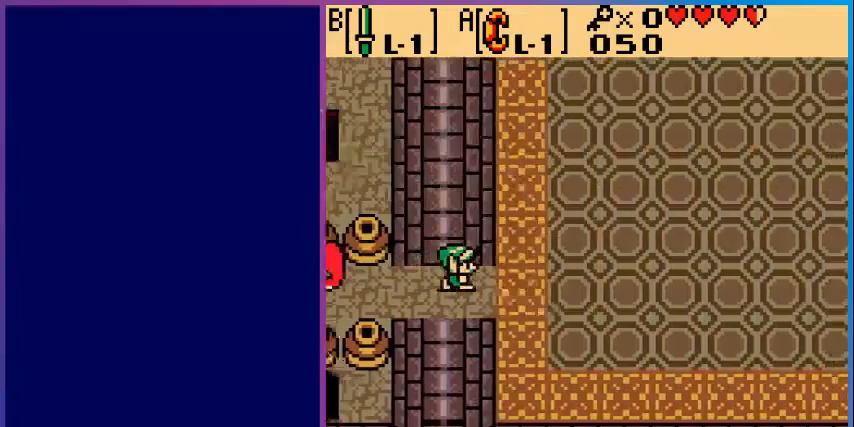
{"buttons": [], "events": []}
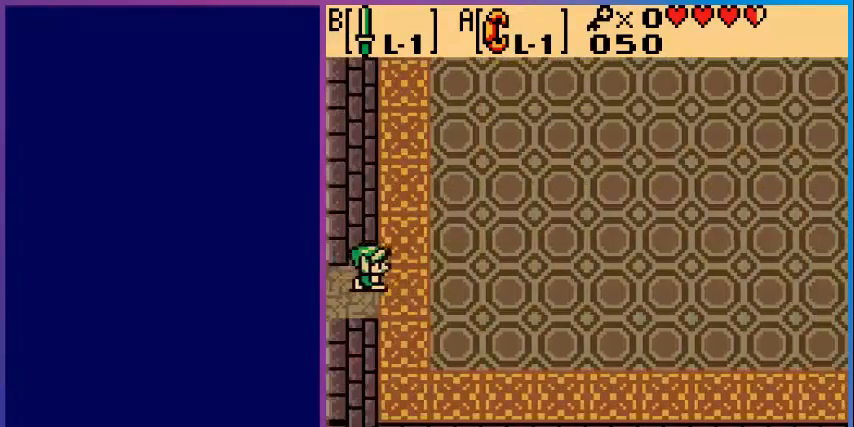
{"buttons": [], "events": [[160, "DPAD_RIGHT", "down"], [520, "DPAD_RIGHT", "up"]]}
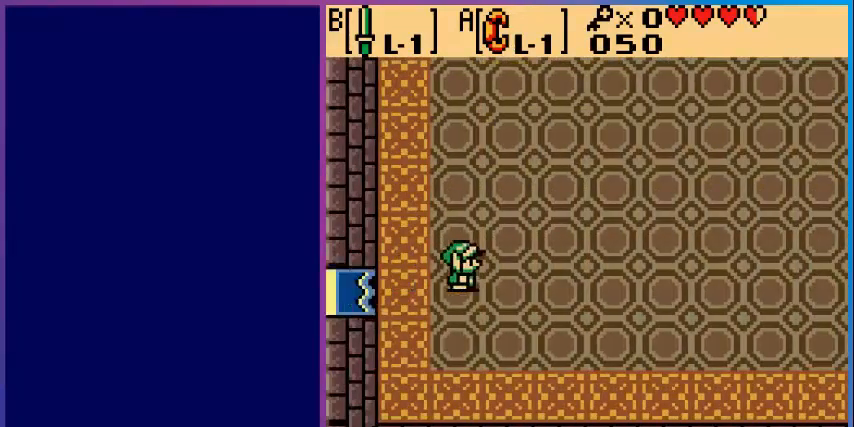
{"buttons": [], "events": []}
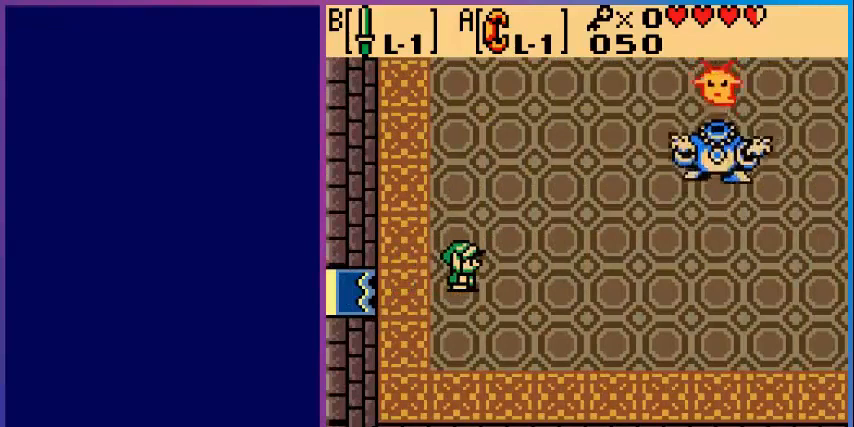
{"buttons": [], "events": []}
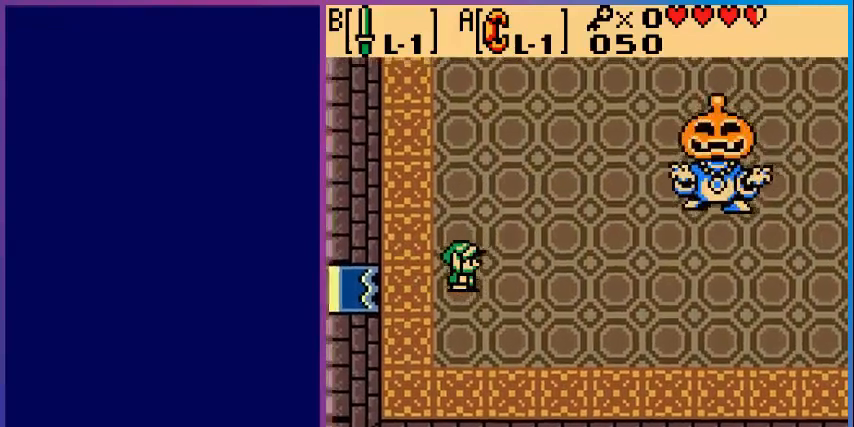
{"buttons": ["DPAD_DOWN"], "events": [[360, "DPAD_DOWN", "down"]]}
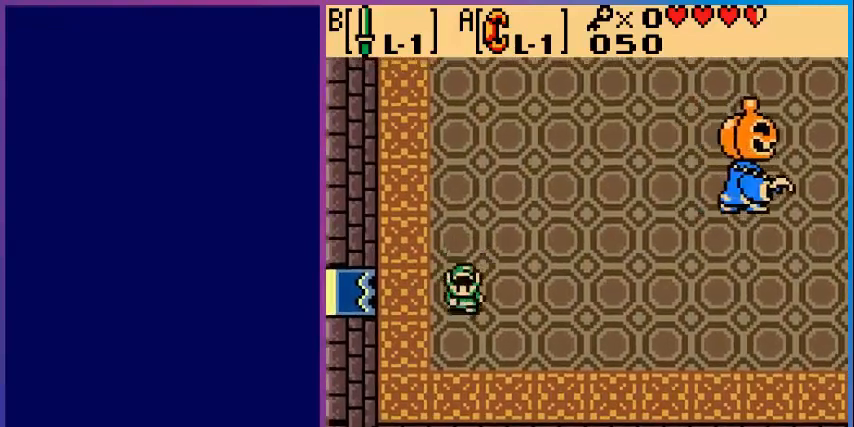
{"buttons": ["B", "DPAD_UP"], "events": [[80, "DPAD_DOWN", "up"], [80, "DPAD_RIGHT", "down"], [280, "DPAD_UP", "down"], [360, "DPAD_RIGHT", "up"], [480, "B", "down"]]}
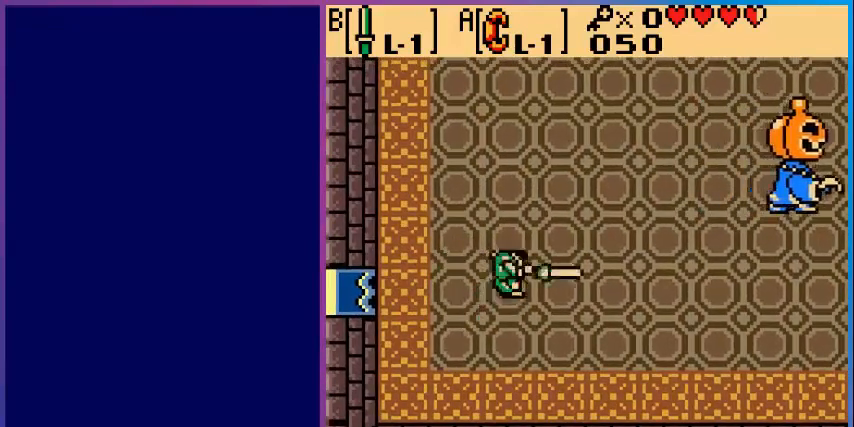
{"buttons": ["B", "DPAD_RIGHT"], "events": [[80, "DPAD_RIGHT", "down"], [80, "DPAD_UP", "up"]]}
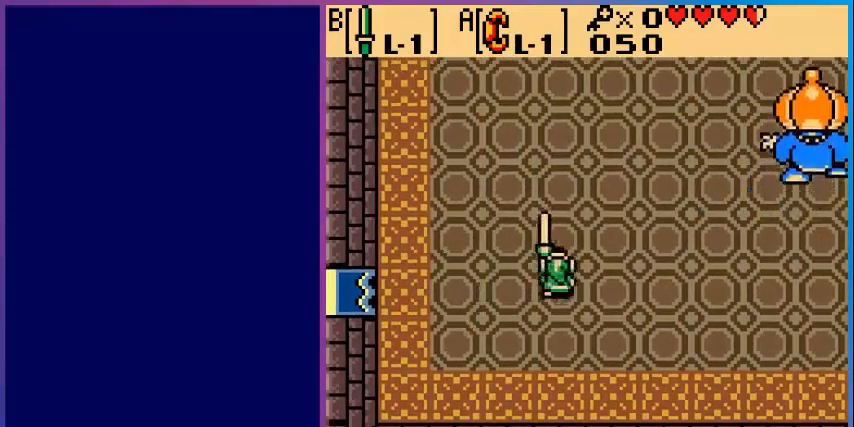
{"buttons": ["B", "DPAD_UP", "DPAD_RIGHT"], "events": [[280, "DPAD_UP", "down"]]}
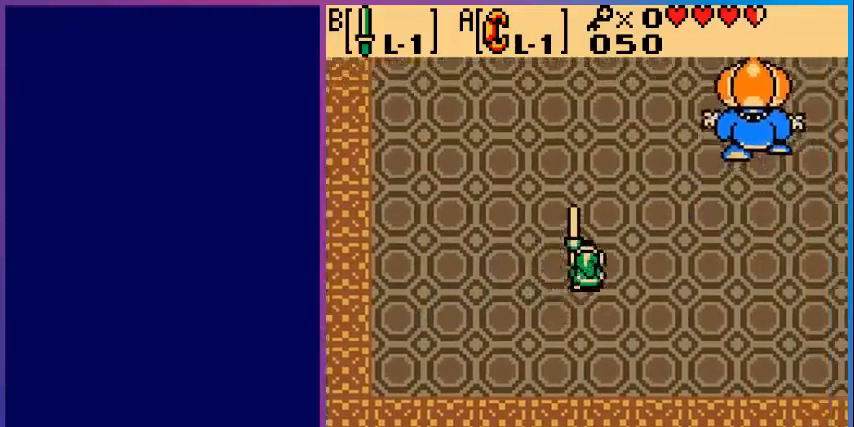
{"buttons": ["B", "DPAD_UP"], "events": [[440, "DPAD_RIGHT", "up"]]}
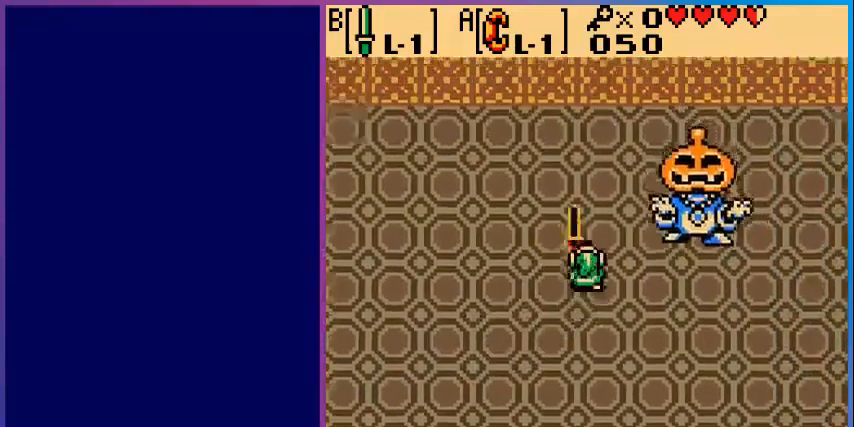
{"buttons": ["DPAD_RIGHT"], "events": [[200, "DPAD_RIGHT", "down"], [200, "DPAD_UP", "up"], [400, "B", "up"]]}
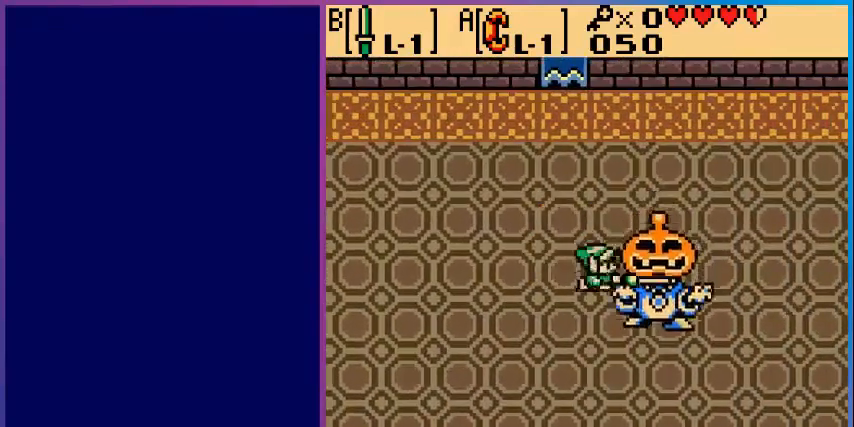
{"buttons": [], "events": [[80, "DPAD_RIGHT", "up"]]}